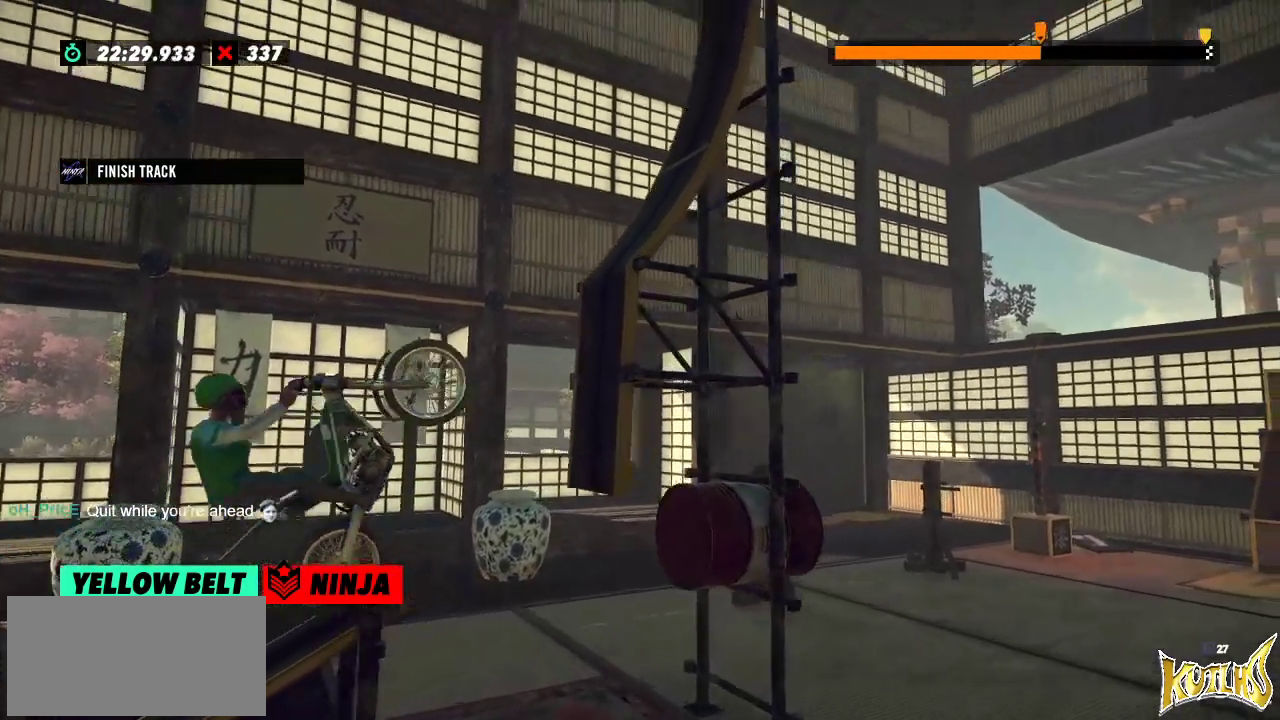
Gameplay with a controller (Xbox layout); each line is a JSON object with the inputs held at the frame after it. "events" lists button and stick changes between this image and that frame as [ms after this image, input, new state], when the widget could be followed in between. Not read: A B DPAD_DOWN DPAD_LEFT DPAD_RIGHT DPAD_UP L1 L3 R1 R2 R3 SELECT START X Y right_stick.
{"buttons": [], "left_stick": "right"}
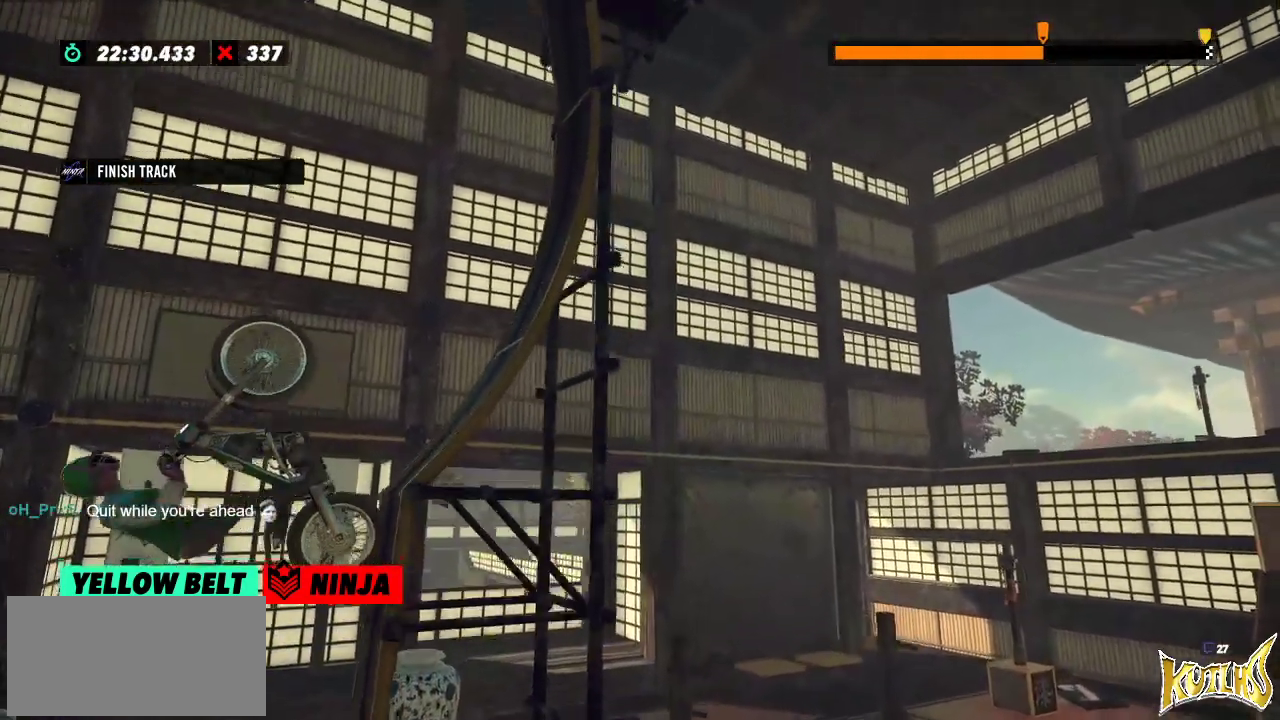
{"buttons": [], "left_stick": "center", "events": [[100, "left_stick", "center"]]}
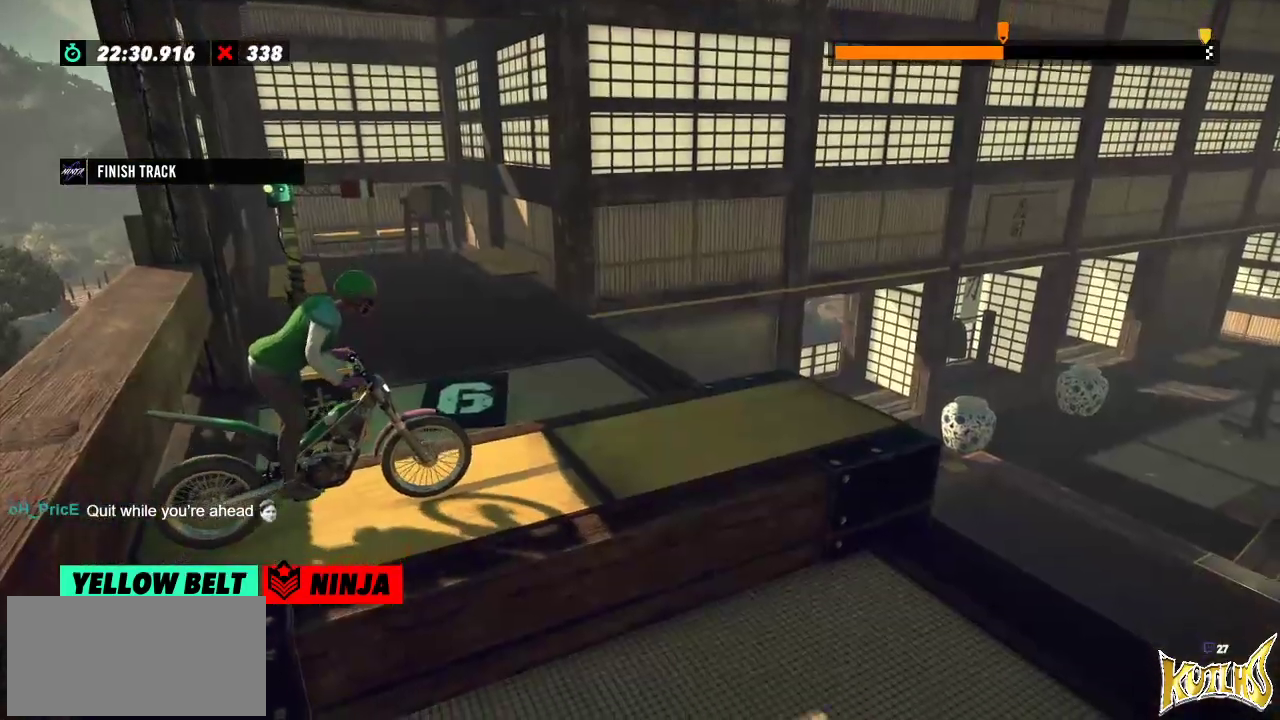
{"buttons": [], "left_stick": "center", "events": []}
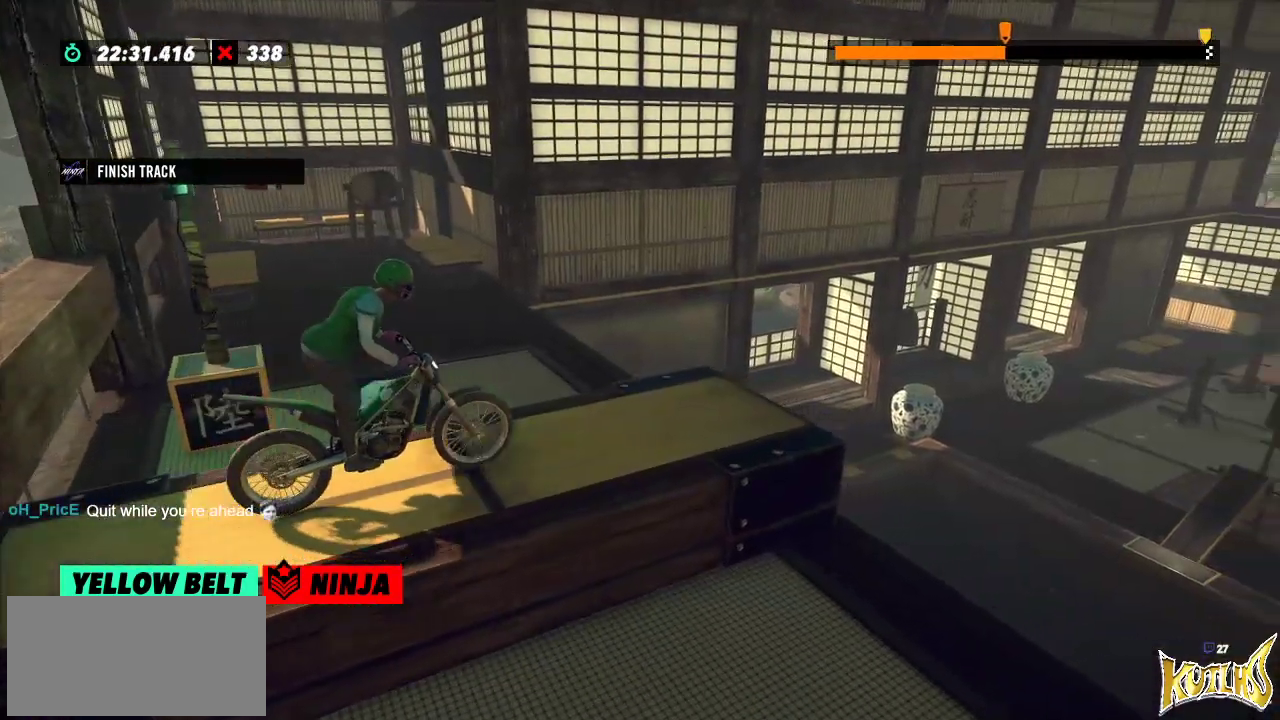
{"buttons": [], "left_stick": "center", "events": []}
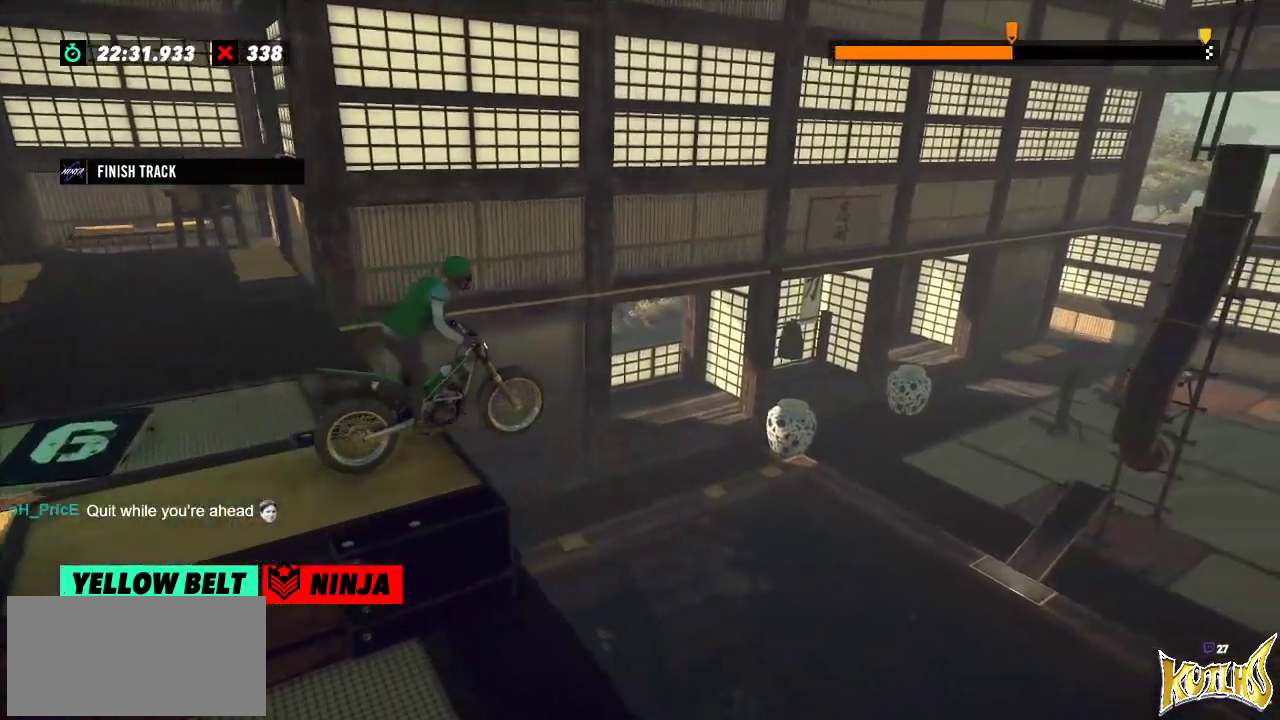
{"buttons": [], "left_stick": "left", "events": [[434, "left_stick", "left"]]}
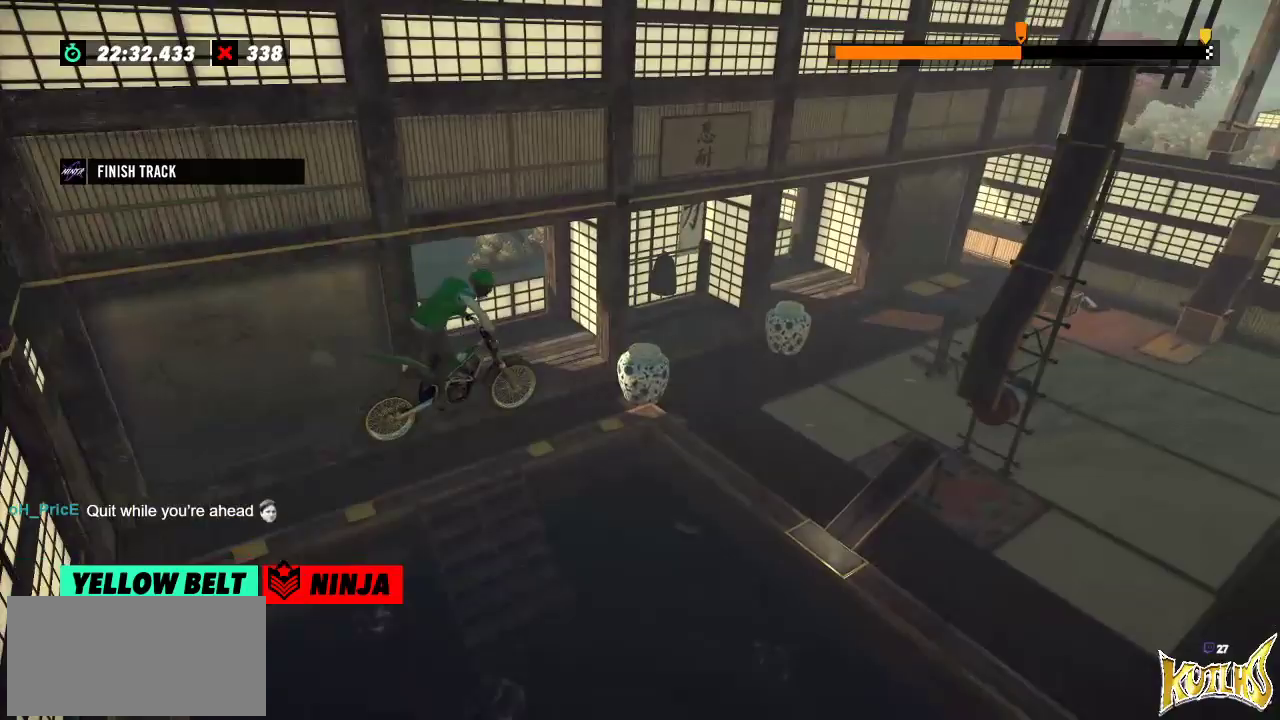
{"buttons": [], "left_stick": "left", "events": [[84, "left_stick", "center"], [384, "left_stick", "left"]]}
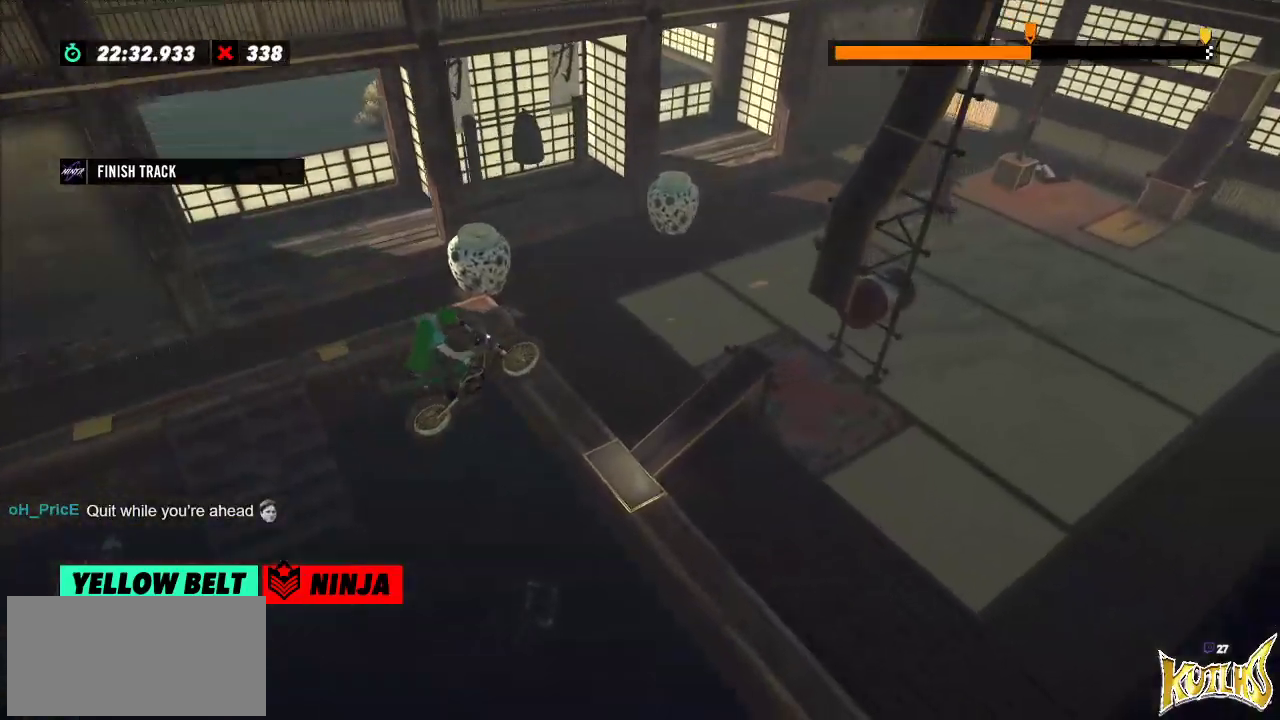
{"buttons": ["L2"], "left_stick": "left", "events": [[117, "left_stick", "center"], [283, "L2", "down"], [283, "left_stick", "left"]]}
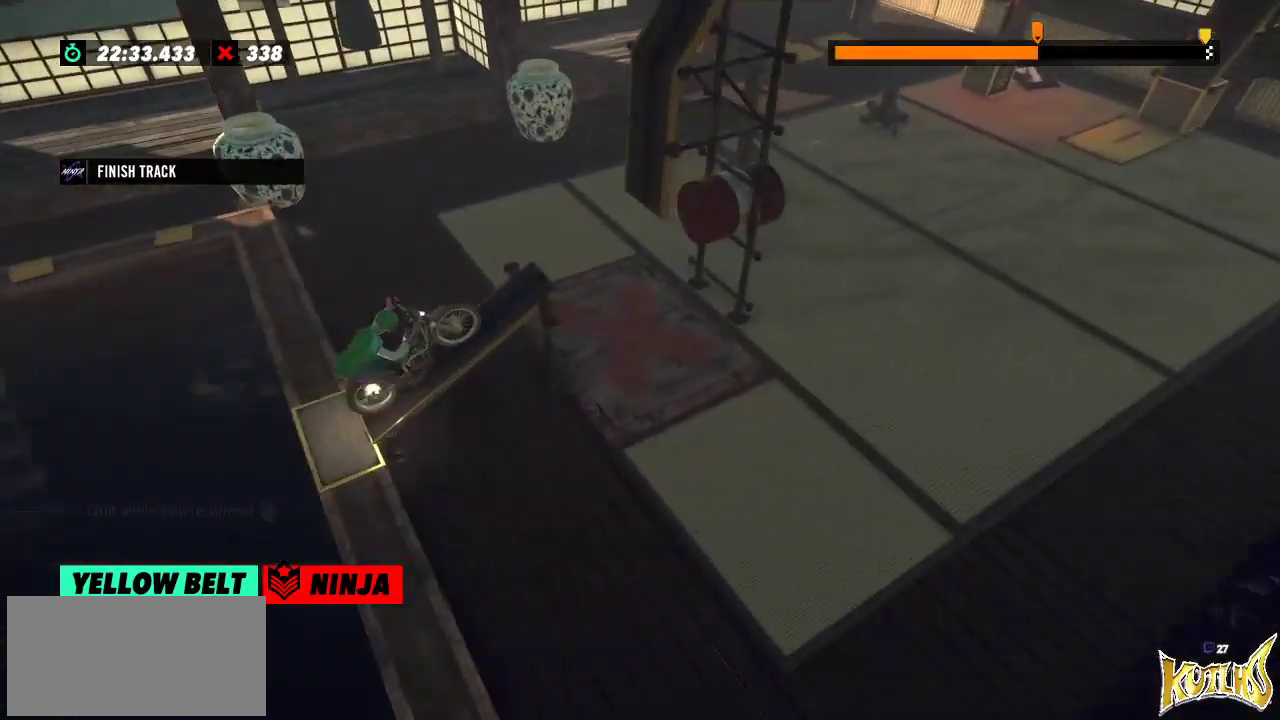
{"buttons": [], "left_stick": "center", "events": [[134, "L2", "up"], [150, "left_stick", "center"]]}
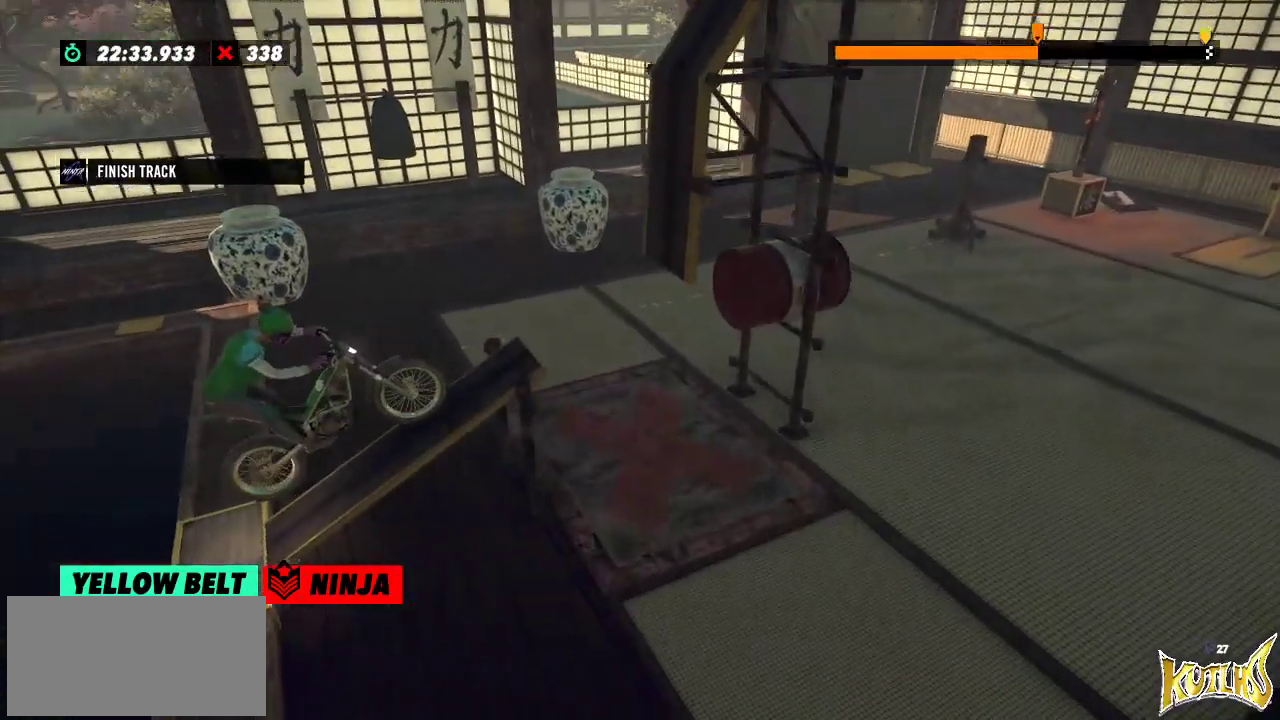
{"buttons": [], "left_stick": "center", "events": []}
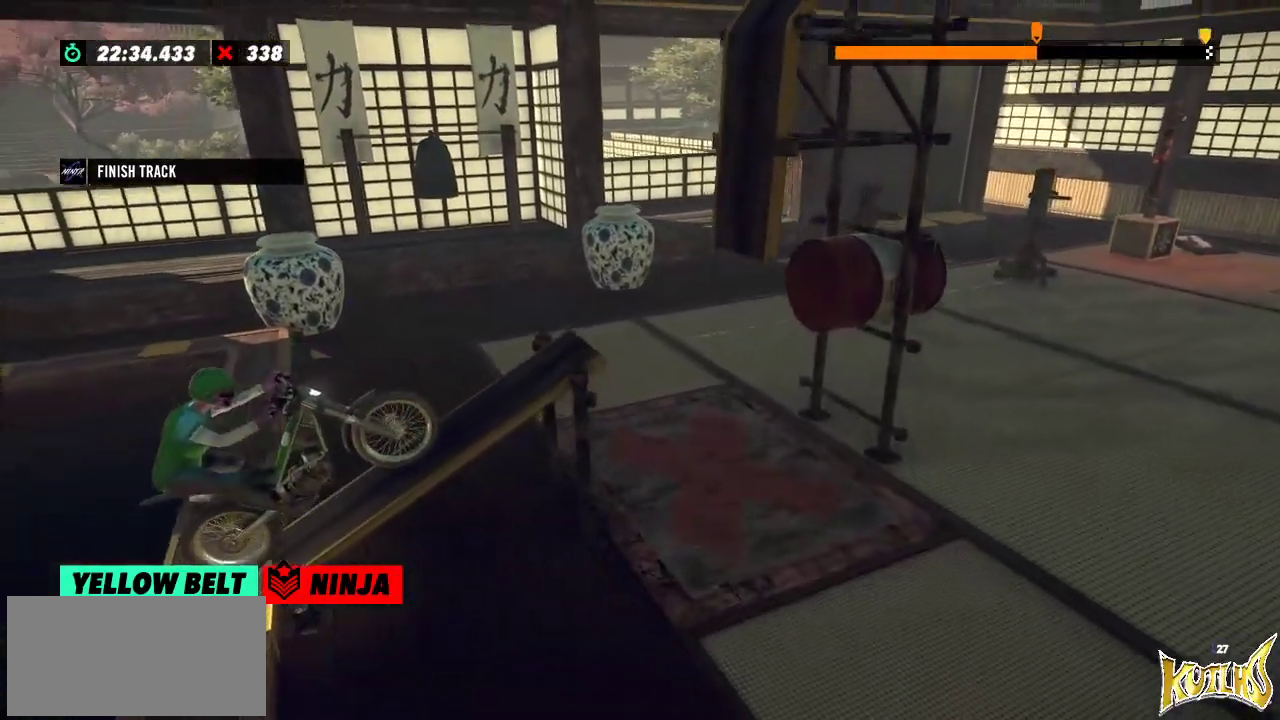
{"buttons": [], "left_stick": "center", "events": []}
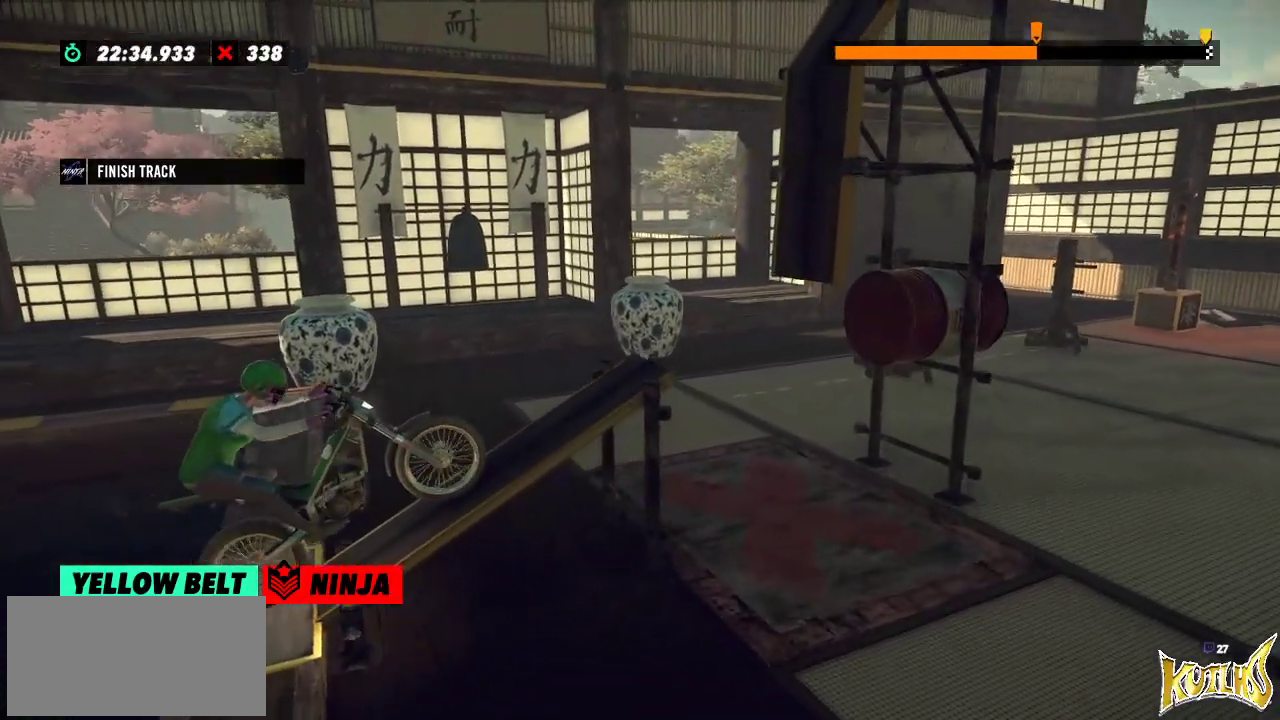
{"buttons": [], "left_stick": "left", "events": [[450, "left_stick", "left"]]}
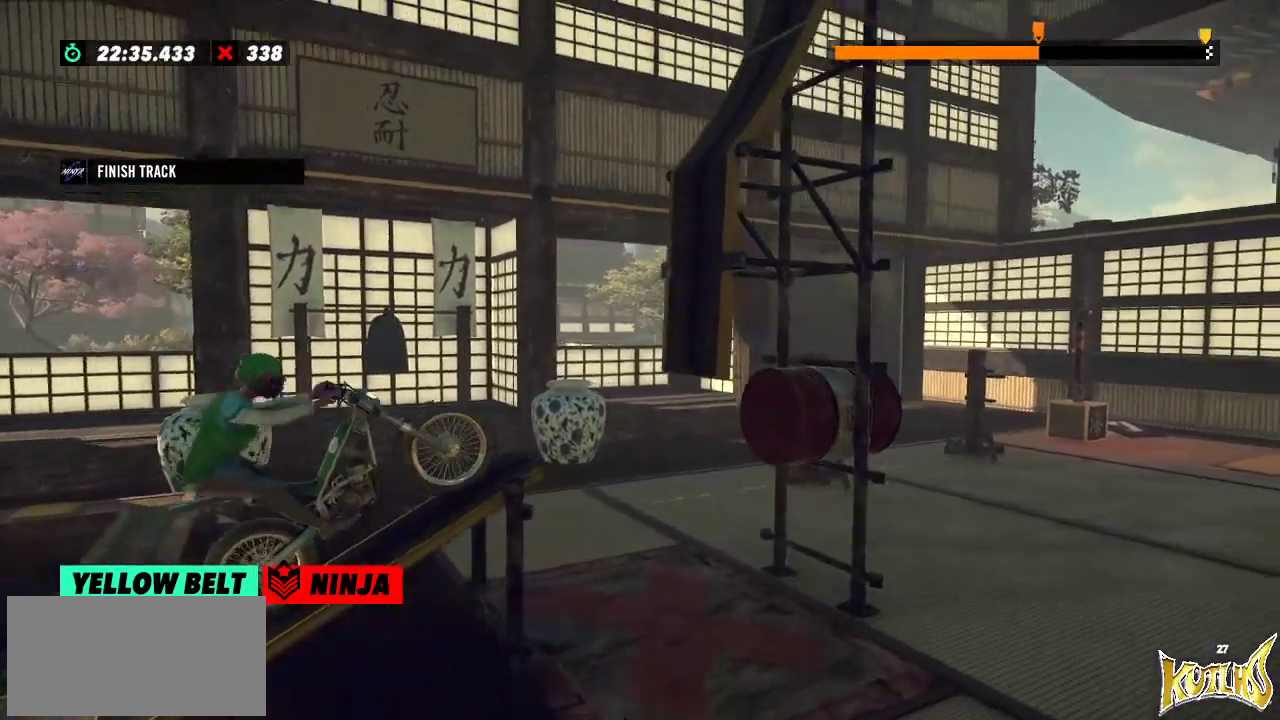
{"buttons": [], "left_stick": "right", "events": [[134, "left_stick", "right"], [217, "left_stick", "left"], [334, "left_stick", "right"]]}
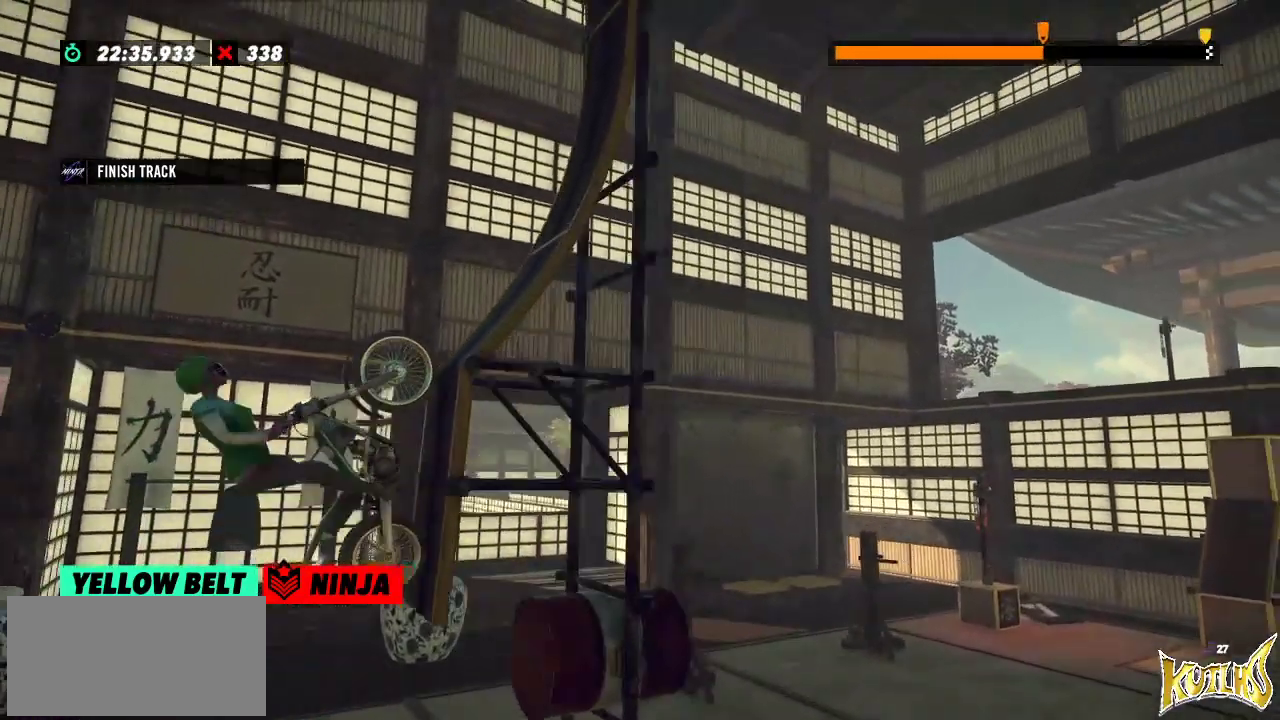
{"buttons": [], "left_stick": "left", "events": [[367, "left_stick", "left"]]}
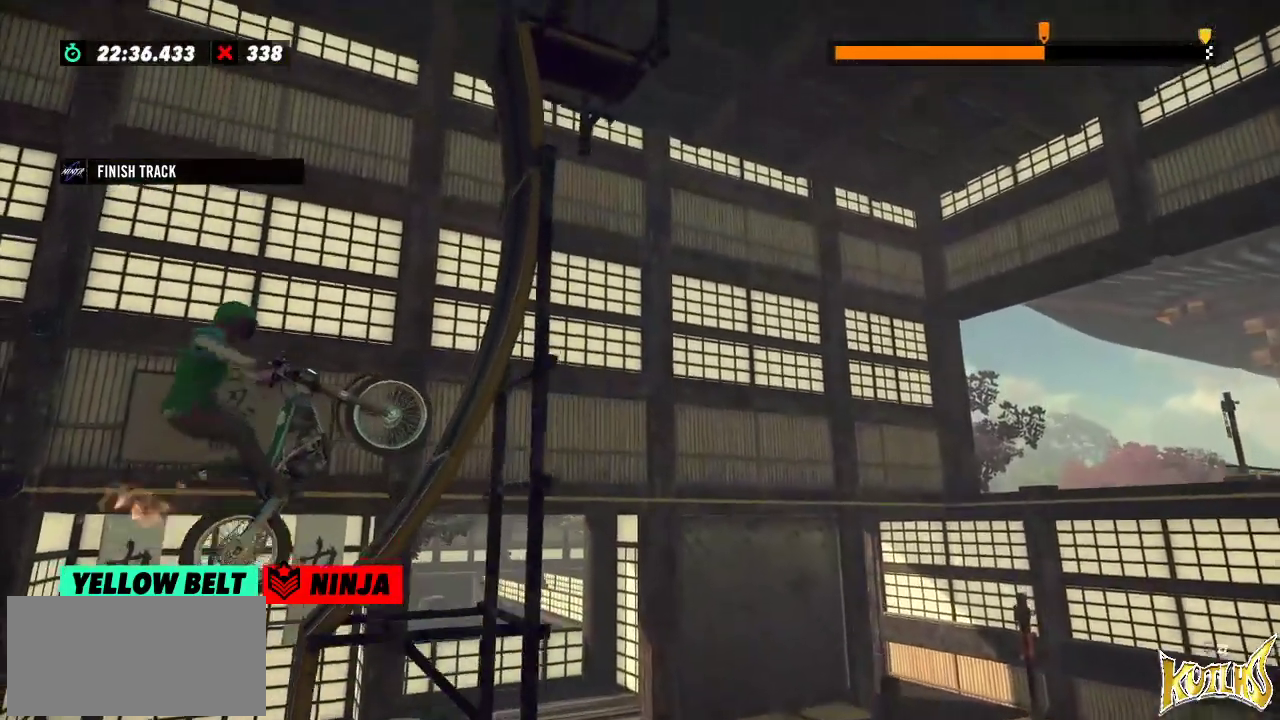
{"buttons": [], "left_stick": "left", "events": [[234, "left_stick", "center"], [401, "left_stick", "left"]]}
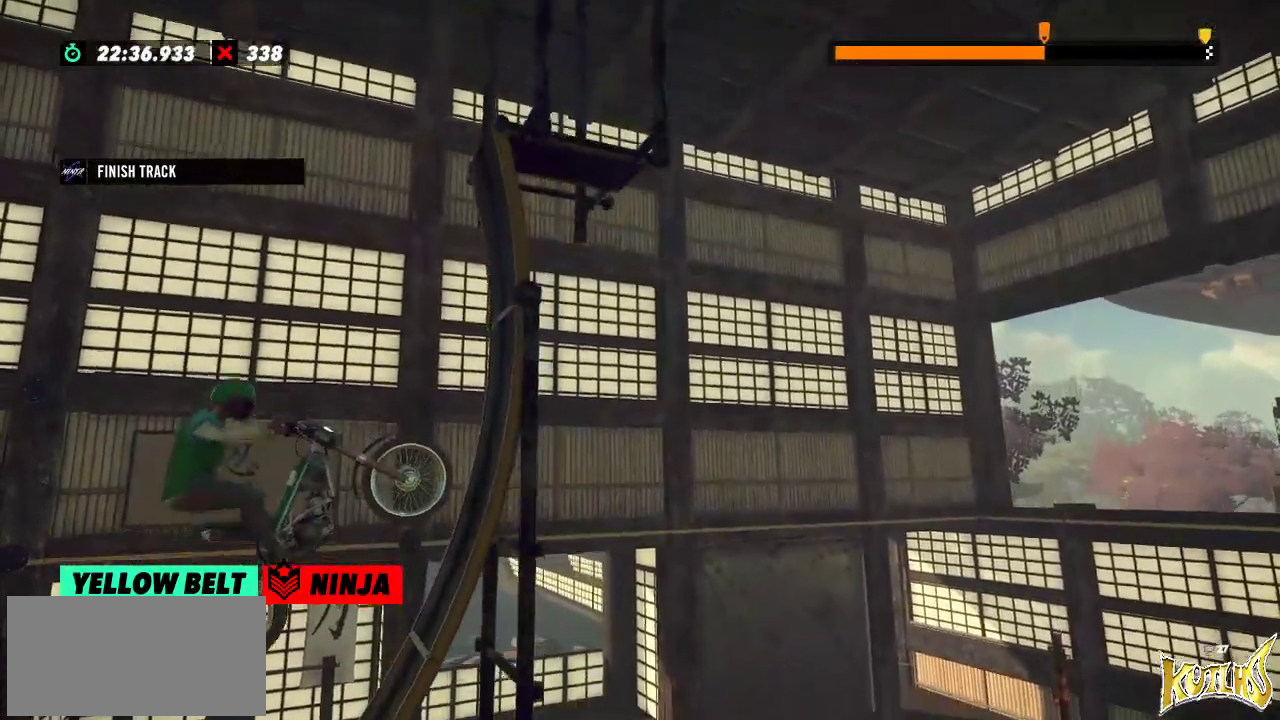
{"buttons": [], "left_stick": "right", "events": [[50, "L2", "down"], [67, "left_stick", "right"], [200, "L2", "up"]]}
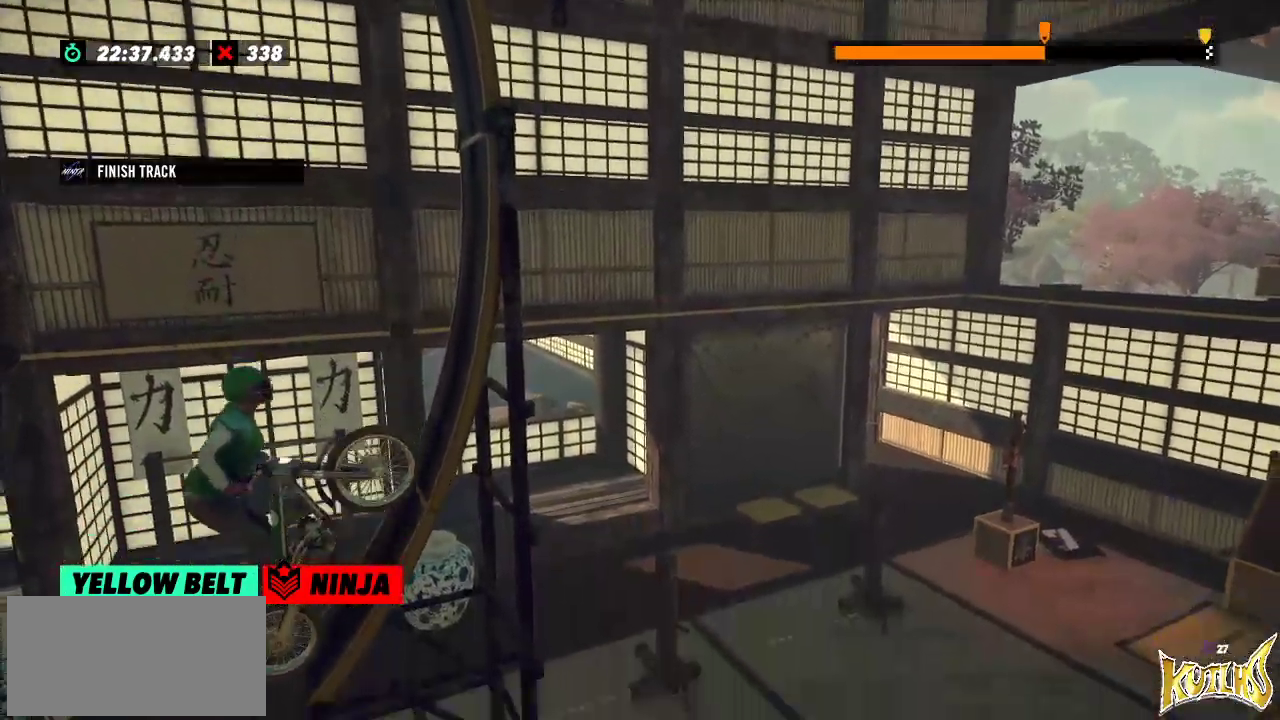
{"buttons": [], "left_stick": "right", "events": []}
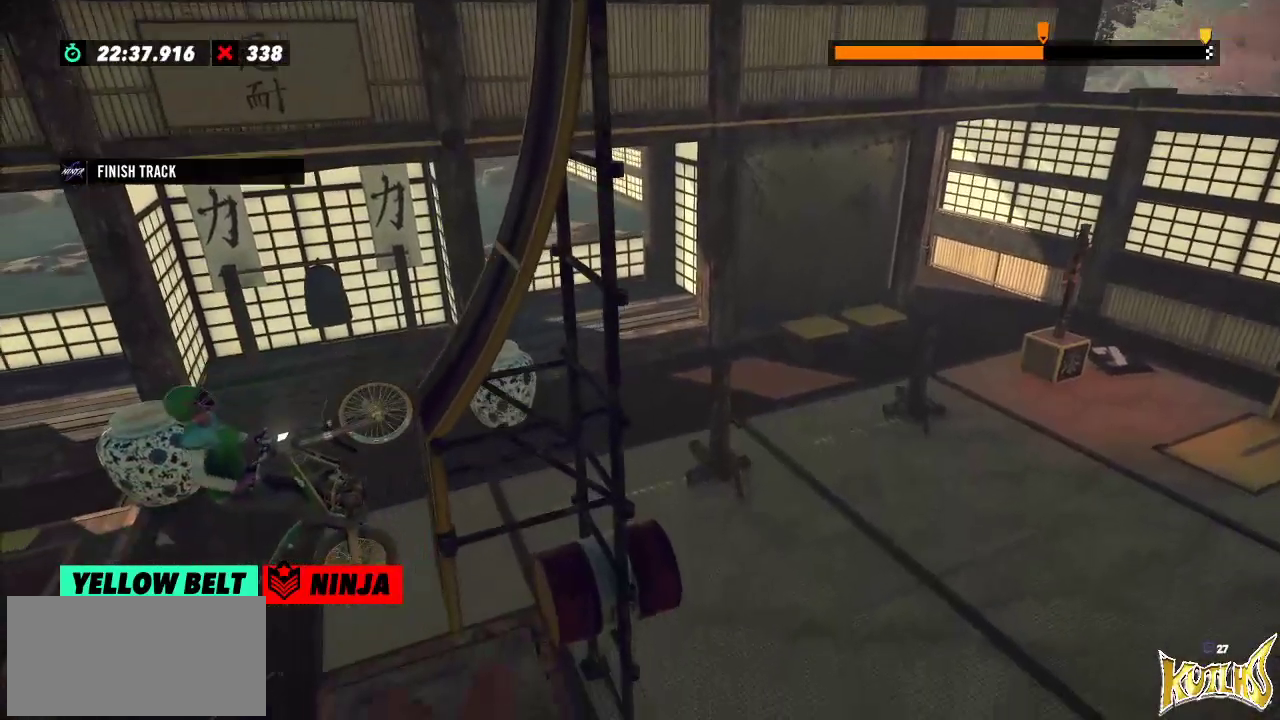
{"buttons": [], "left_stick": "center", "events": [[17, "left_stick", "center"]]}
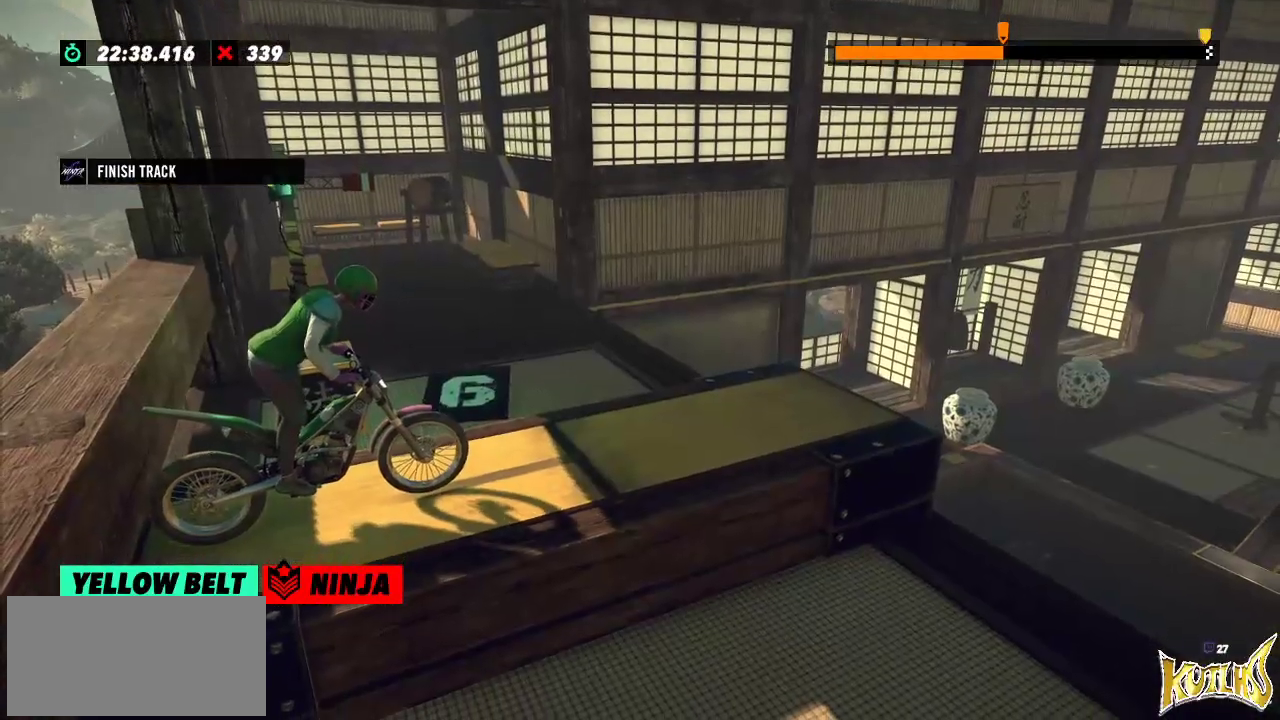
{"buttons": [], "left_stick": "center", "events": []}
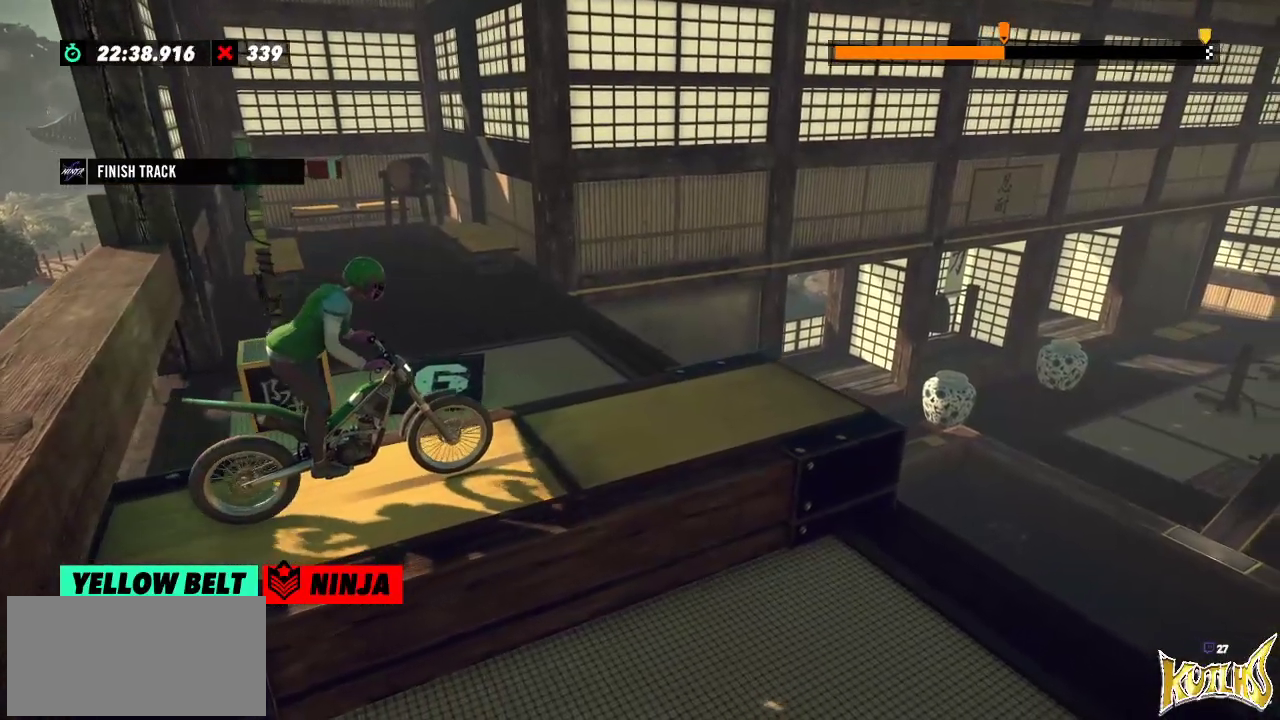
{"buttons": [], "left_stick": "center", "events": []}
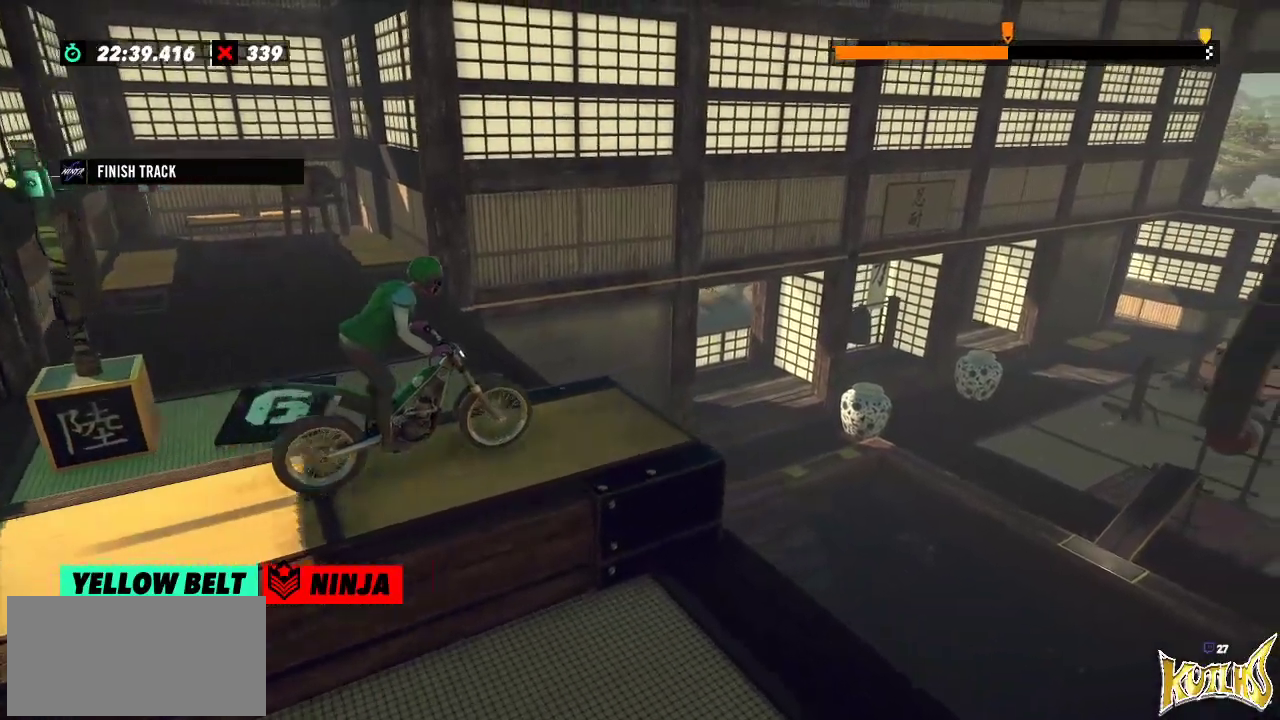
{"buttons": [], "left_stick": "left", "events": [[401, "left_stick", "left"]]}
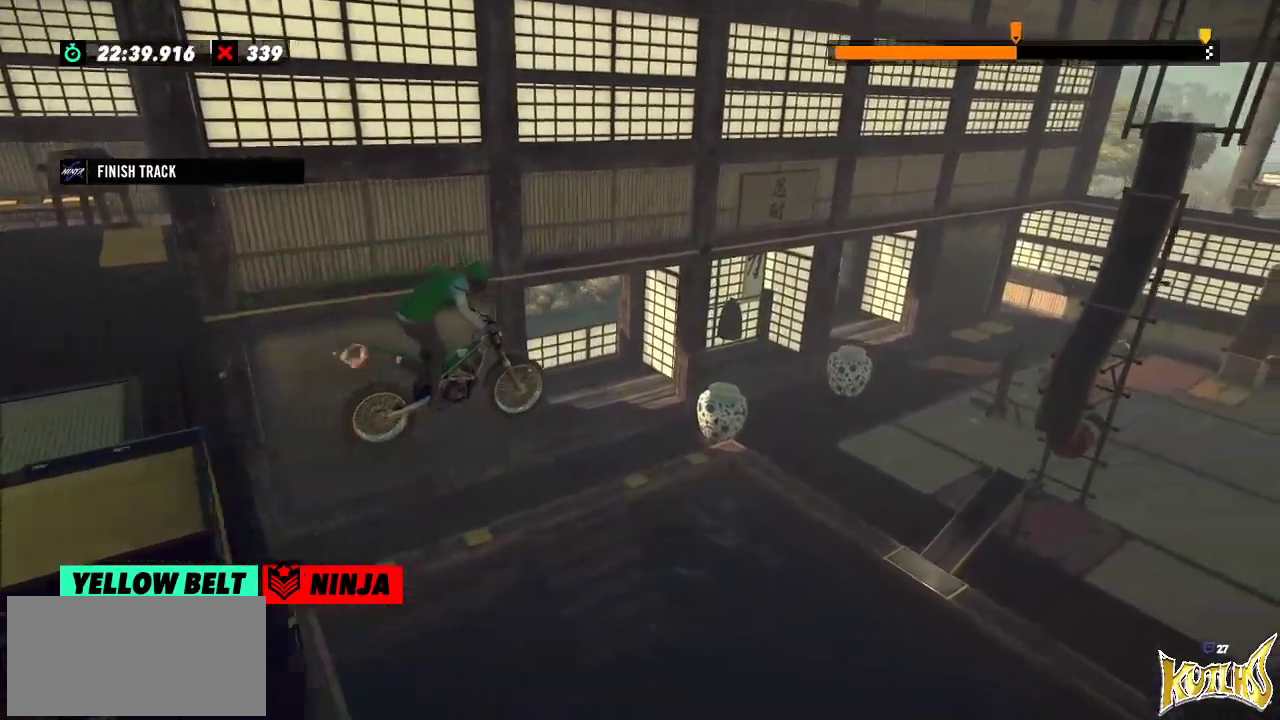
{"buttons": [], "left_stick": "center", "events": [[33, "left_stick", "center"]]}
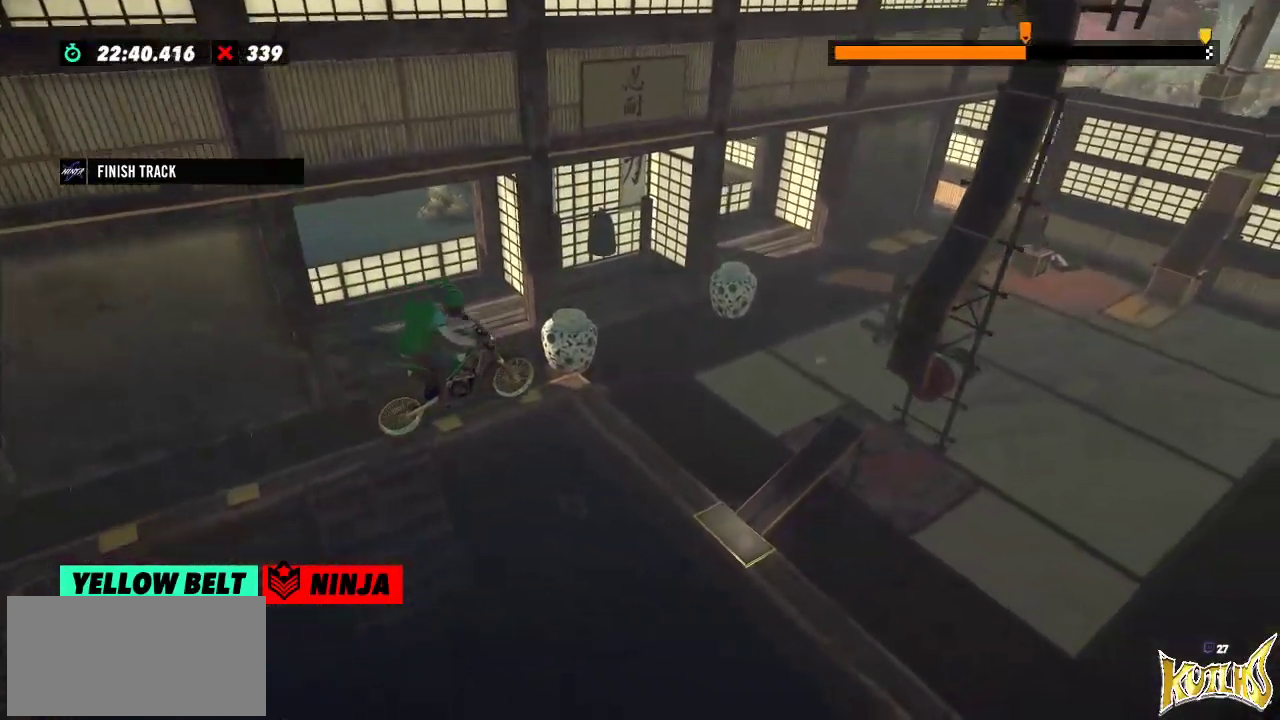
{"buttons": [], "left_stick": "left", "events": [[284, "left_stick", "left"]]}
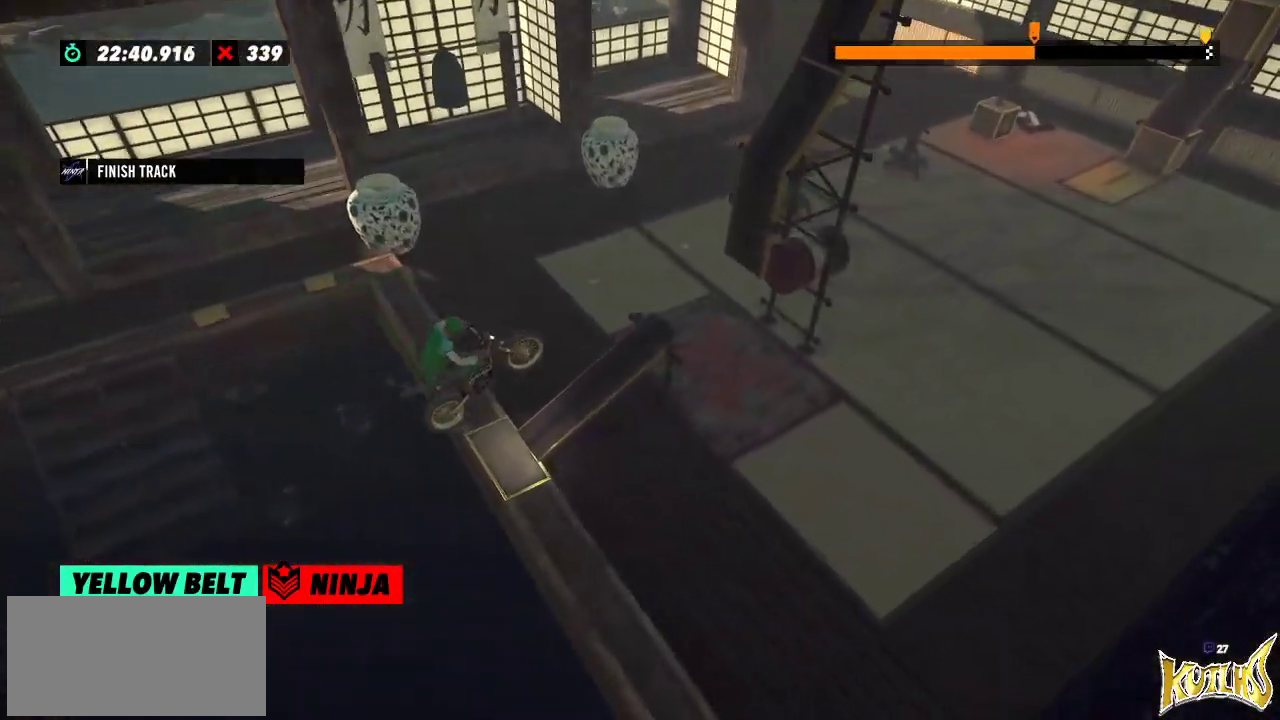
{"buttons": [], "left_stick": "center", "events": [[17, "L2", "down"], [334, "L2", "up"], [384, "left_stick", "center"]]}
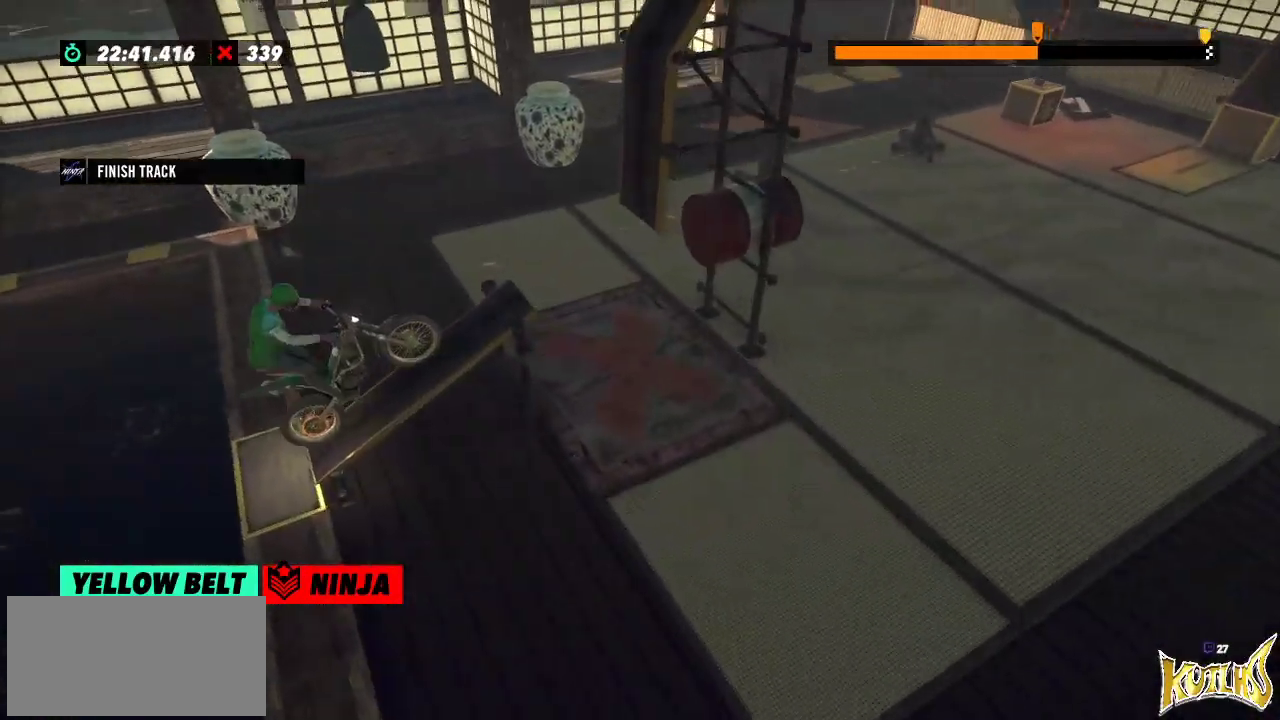
{"buttons": [], "left_stick": "center", "events": []}
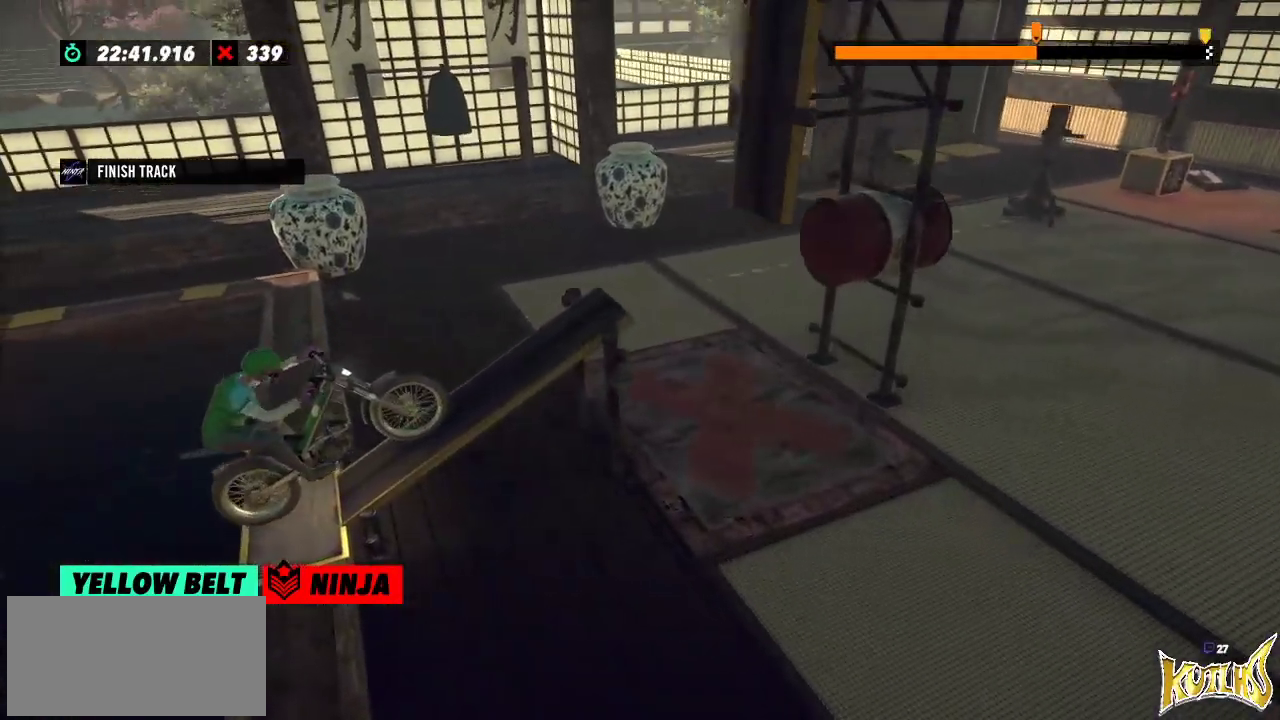
{"buttons": [], "left_stick": "center", "events": []}
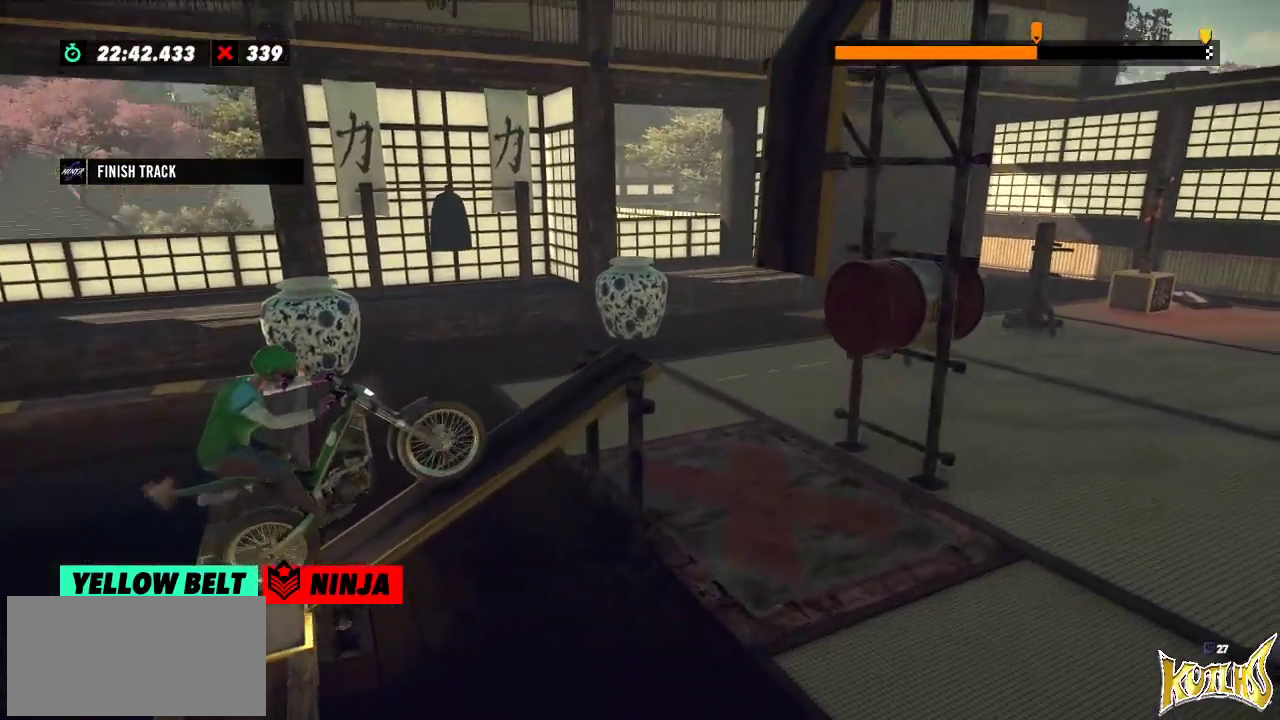
{"buttons": [], "left_stick": "left", "events": [[284, "left_stick", "left"]]}
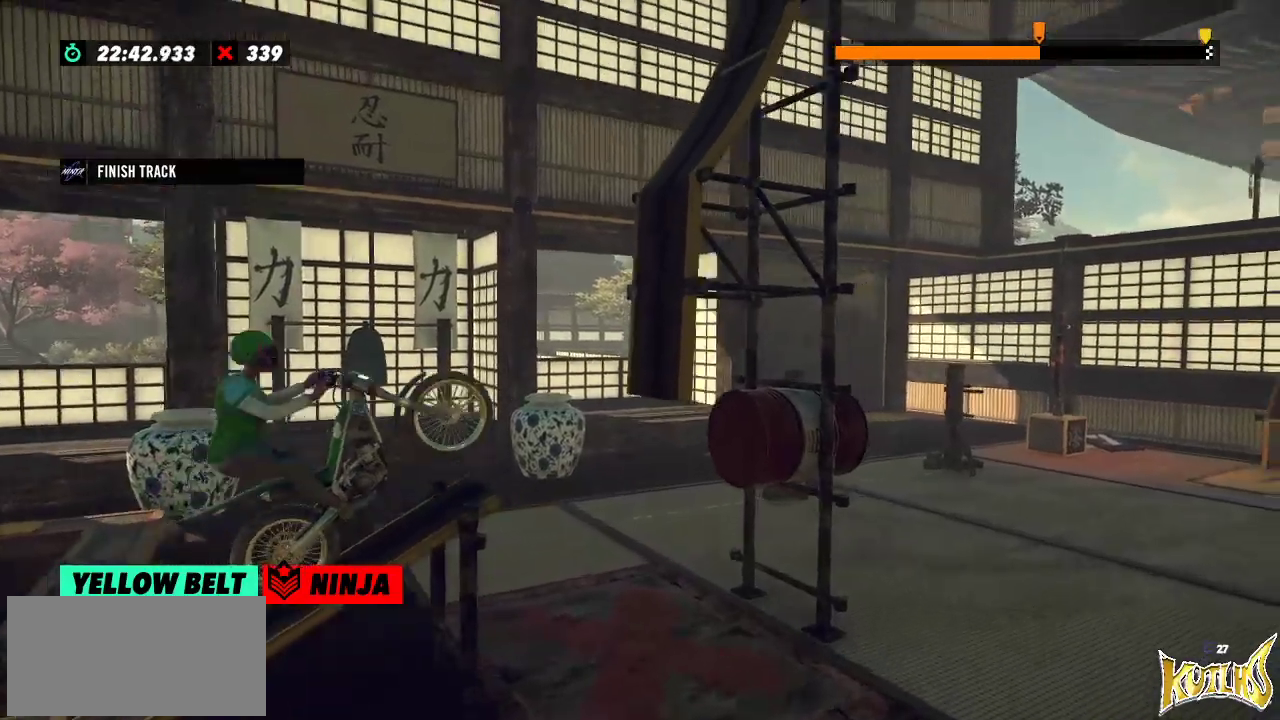
{"buttons": [], "left_stick": "right", "events": [[233, "left_stick", "center"], [283, "left_stick", "right"]]}